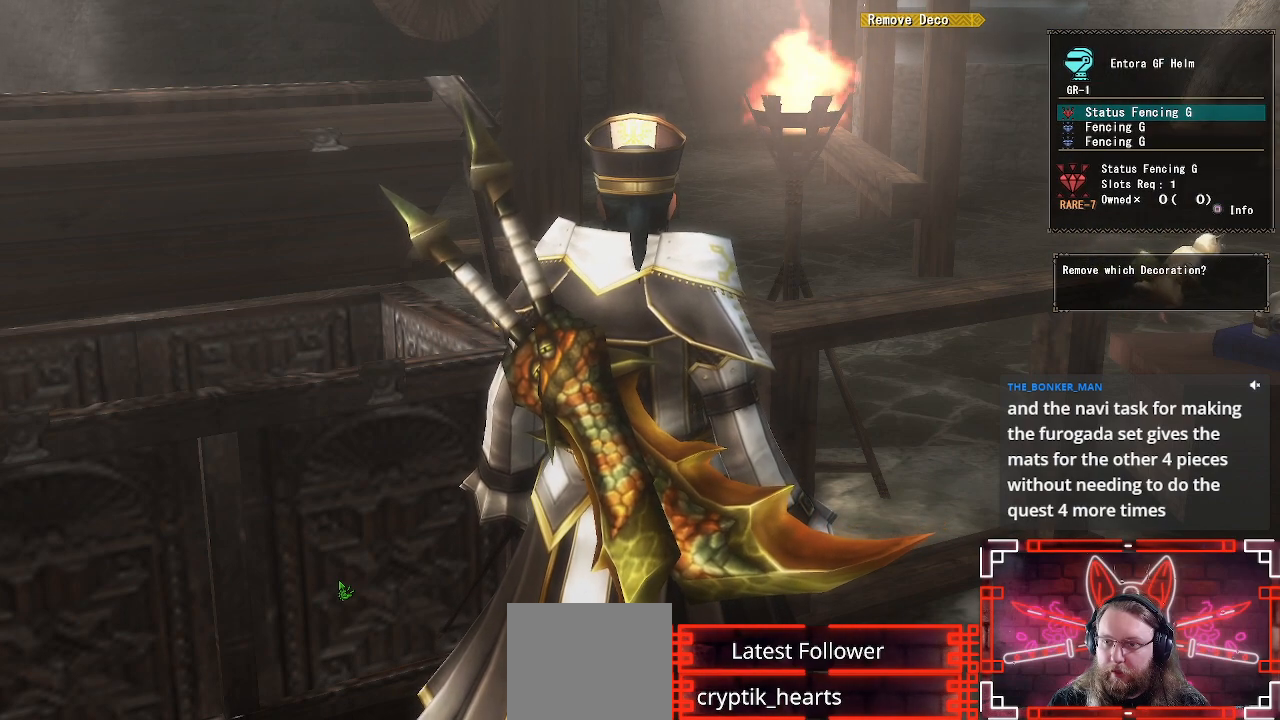
Gameplay with a controller (Xbox layout); each line is a JSON object with the inputs held at the frame after it. "events" lists button and stick changes between this image and that frame as [ms after this image, input, new state], when the widget could be followed in between.
{"buttons": ["A"], "left_stick": "center", "right_stick": "center", "events": [[417, "A", "down"]]}
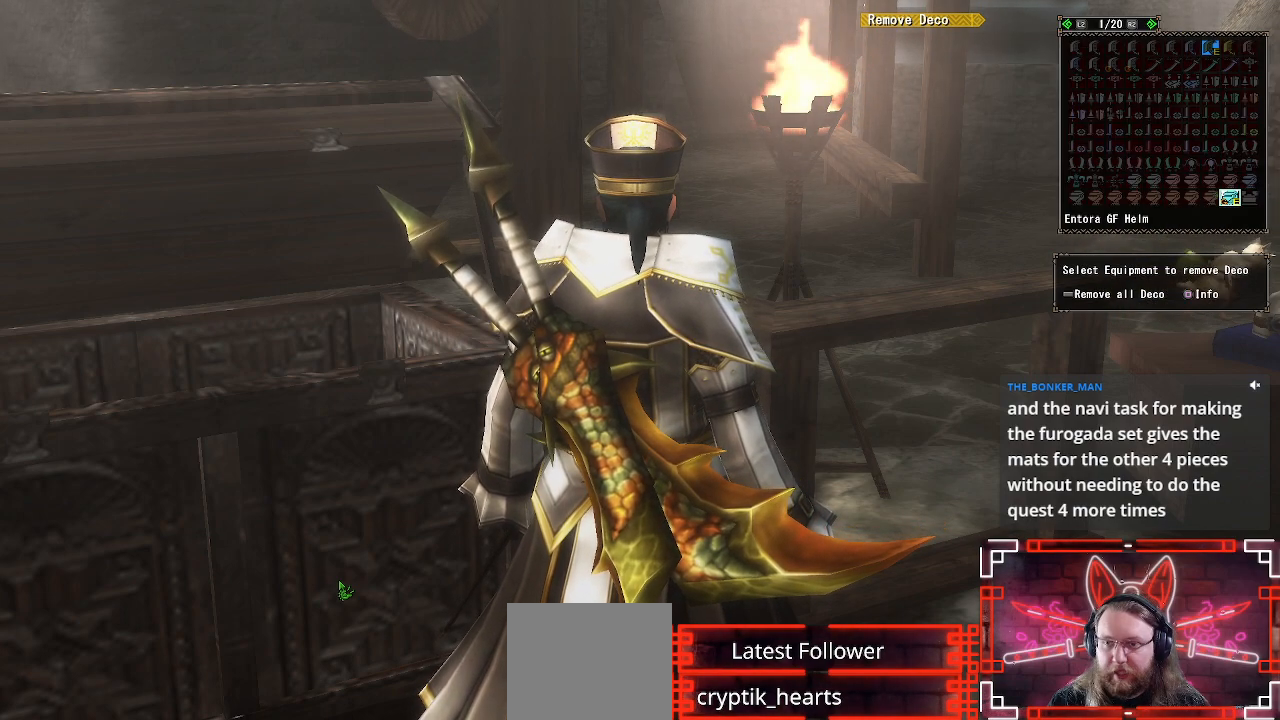
{"buttons": ["R2"], "left_stick": "center", "right_stick": "center", "events": [[100, "A", "up"], [117, "DPAD_RIGHT", "down"], [233, "DPAD_RIGHT", "up"], [350, "R2", "down"]]}
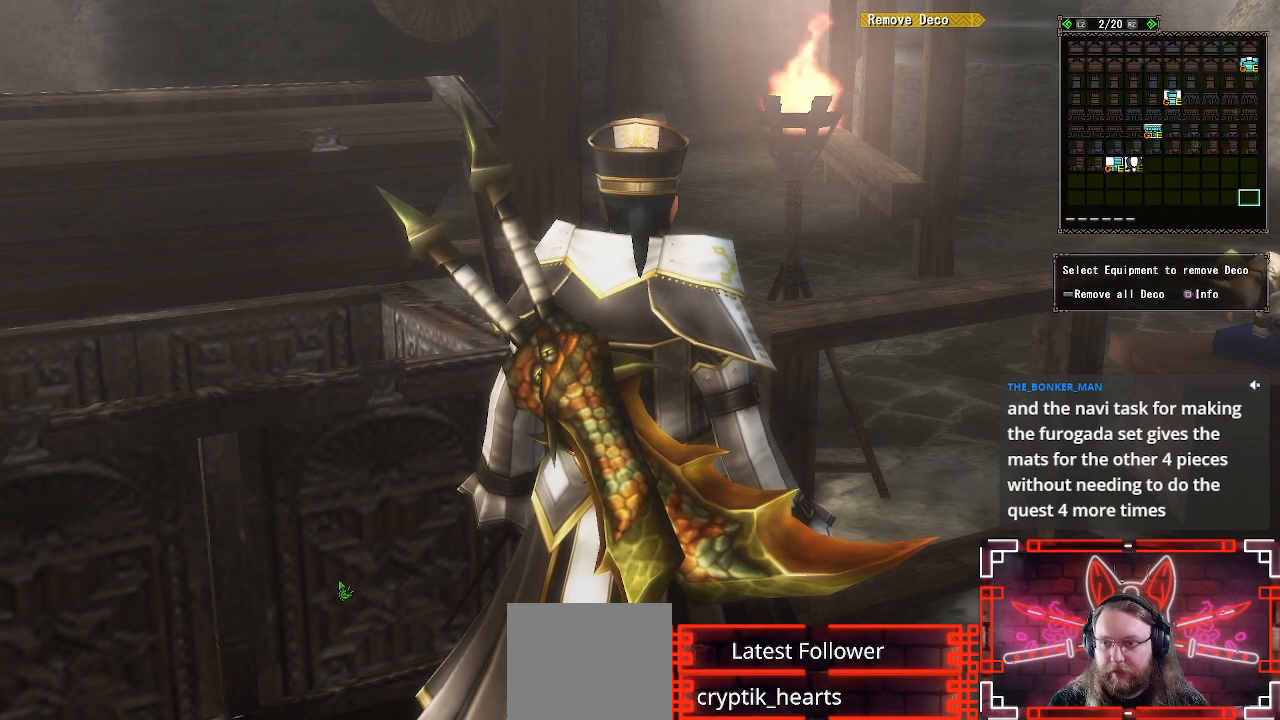
{"buttons": ["B"], "left_stick": "center", "right_stick": "center", "events": [[33, "DPAD_DOWN", "down"], [67, "R2", "up"], [133, "DPAD_DOWN", "up"], [233, "DPAD_DOWN", "down"], [317, "DPAD_DOWN", "up"], [500, "B", "down"]]}
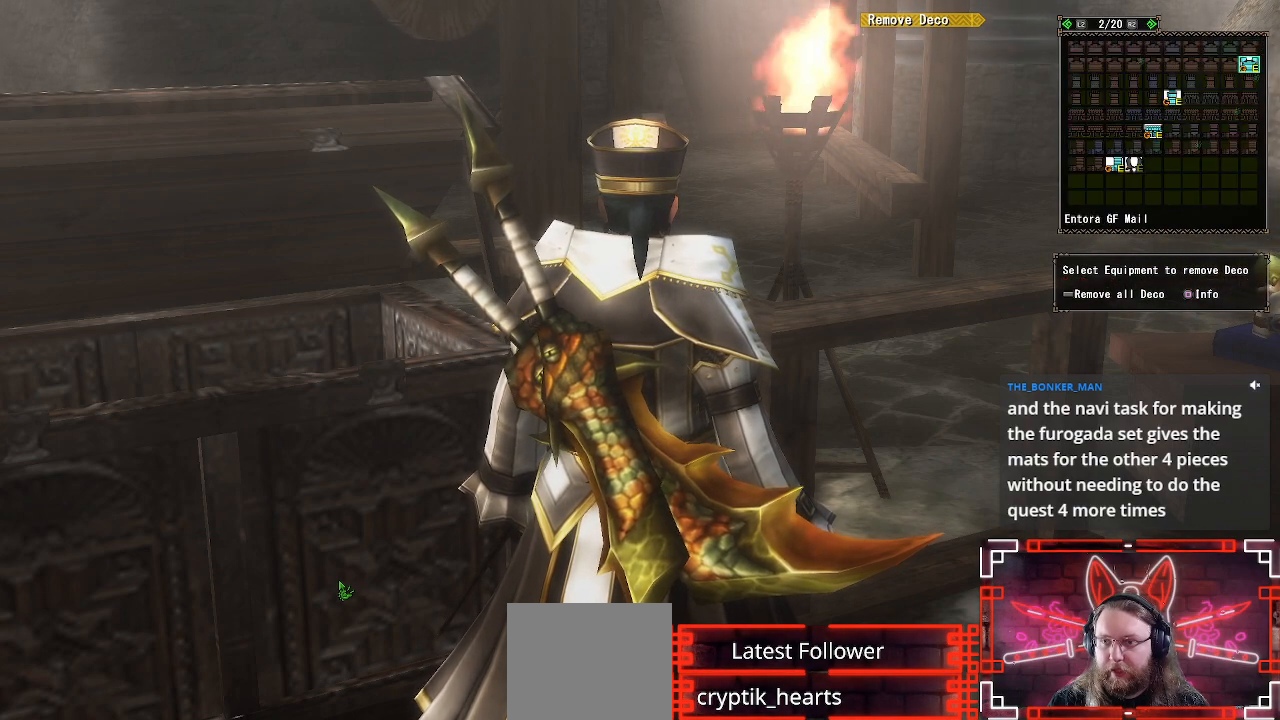
{"buttons": [], "left_stick": "center", "right_stick": "center", "events": [[167, "B", "up"]]}
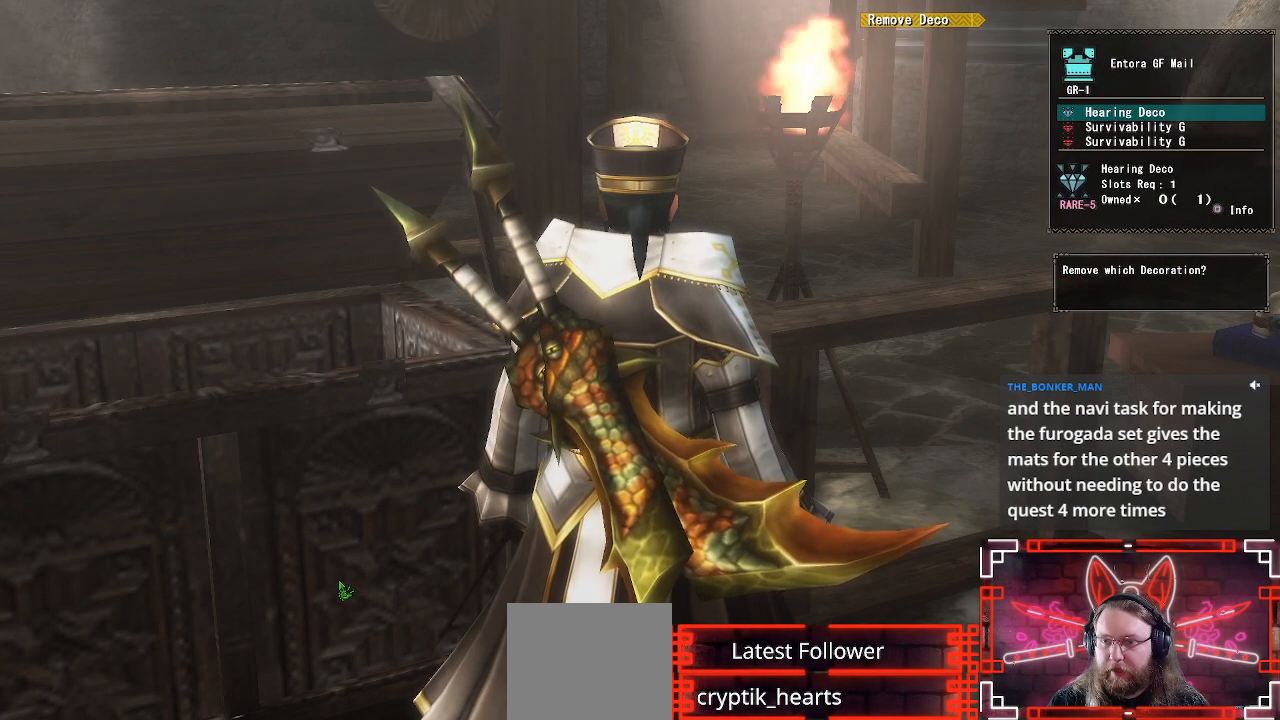
{"buttons": [], "left_stick": "center", "right_stick": "center", "events": []}
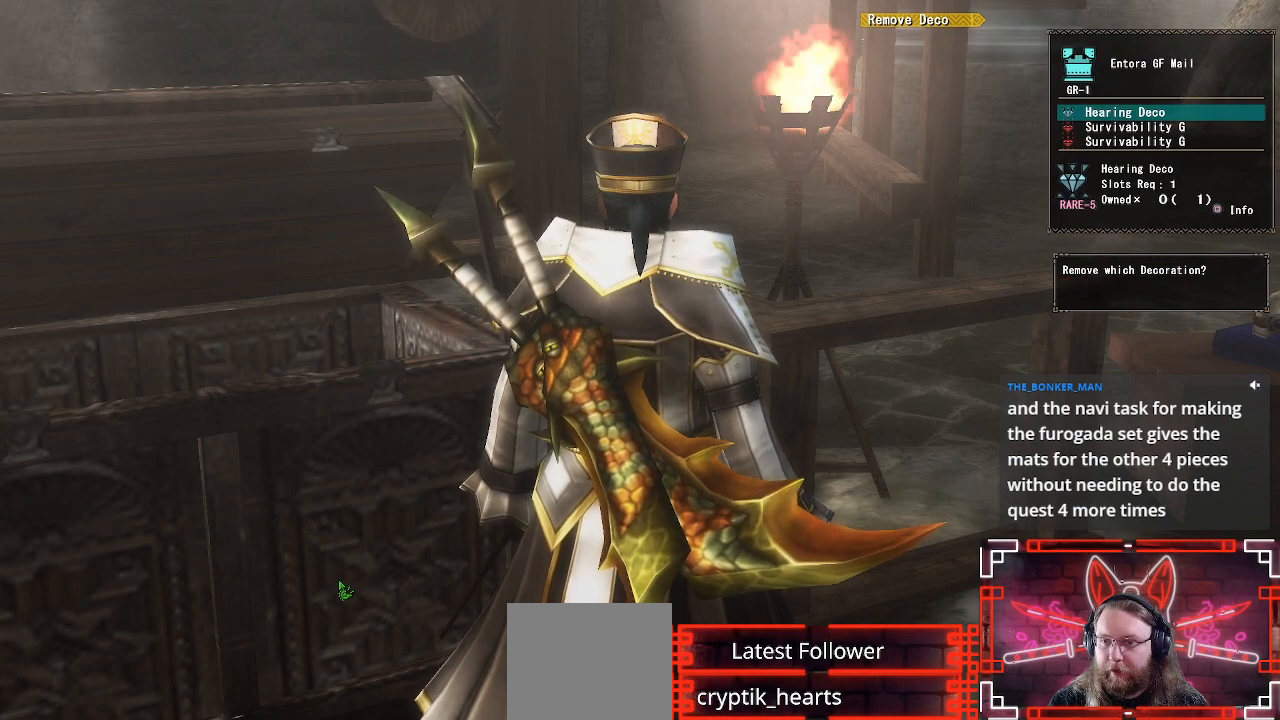
{"buttons": ["B"], "left_stick": "center", "right_stick": "center", "events": [[417, "B", "down"]]}
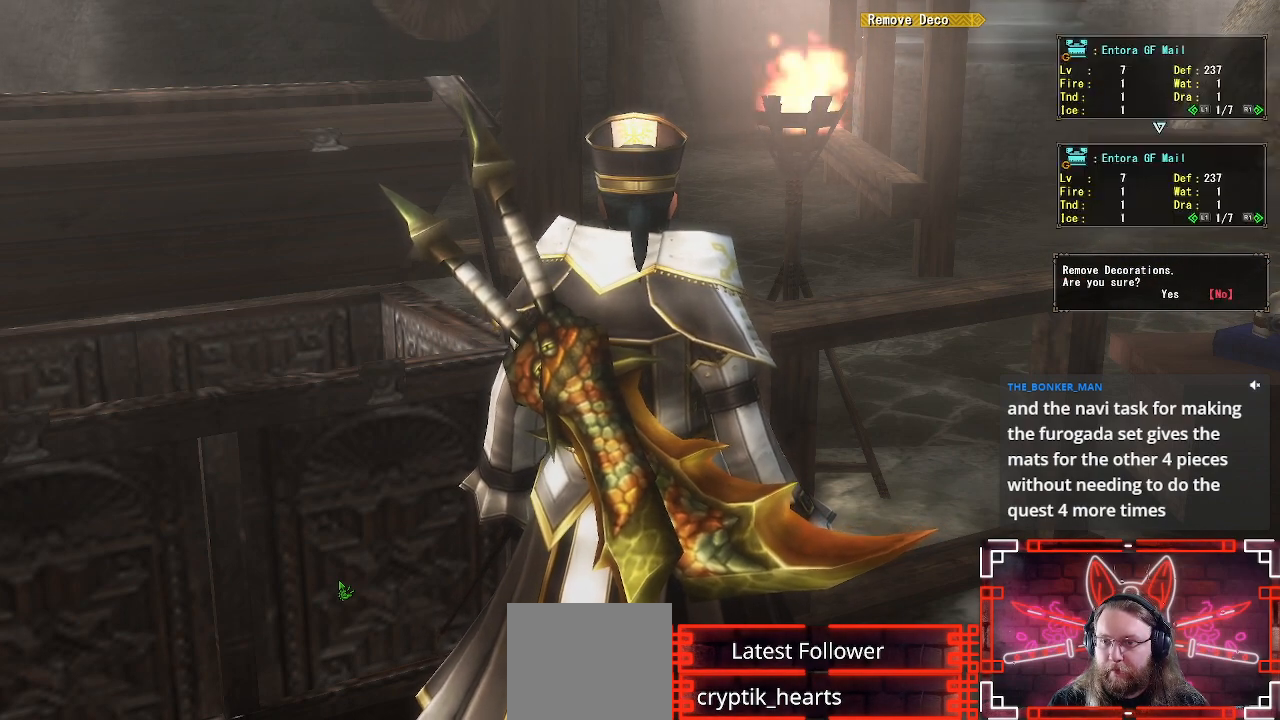
{"buttons": [], "left_stick": "center", "right_stick": "center", "events": [[133, "B", "up"], [267, "DPAD_LEFT", "down"], [367, "B", "down"], [417, "DPAD_LEFT", "up"], [500, "B", "up"]]}
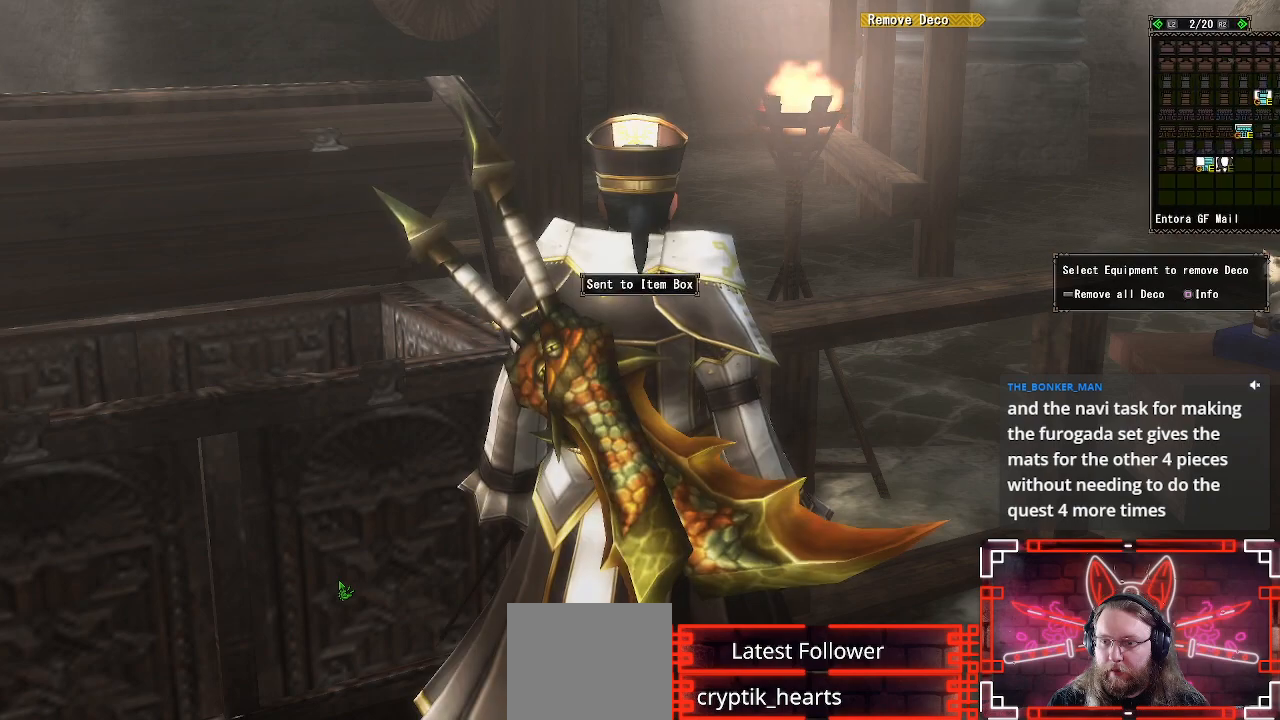
{"buttons": ["DPAD_LEFT"], "left_stick": "center", "right_stick": "center", "events": [[483, "DPAD_LEFT", "down"]]}
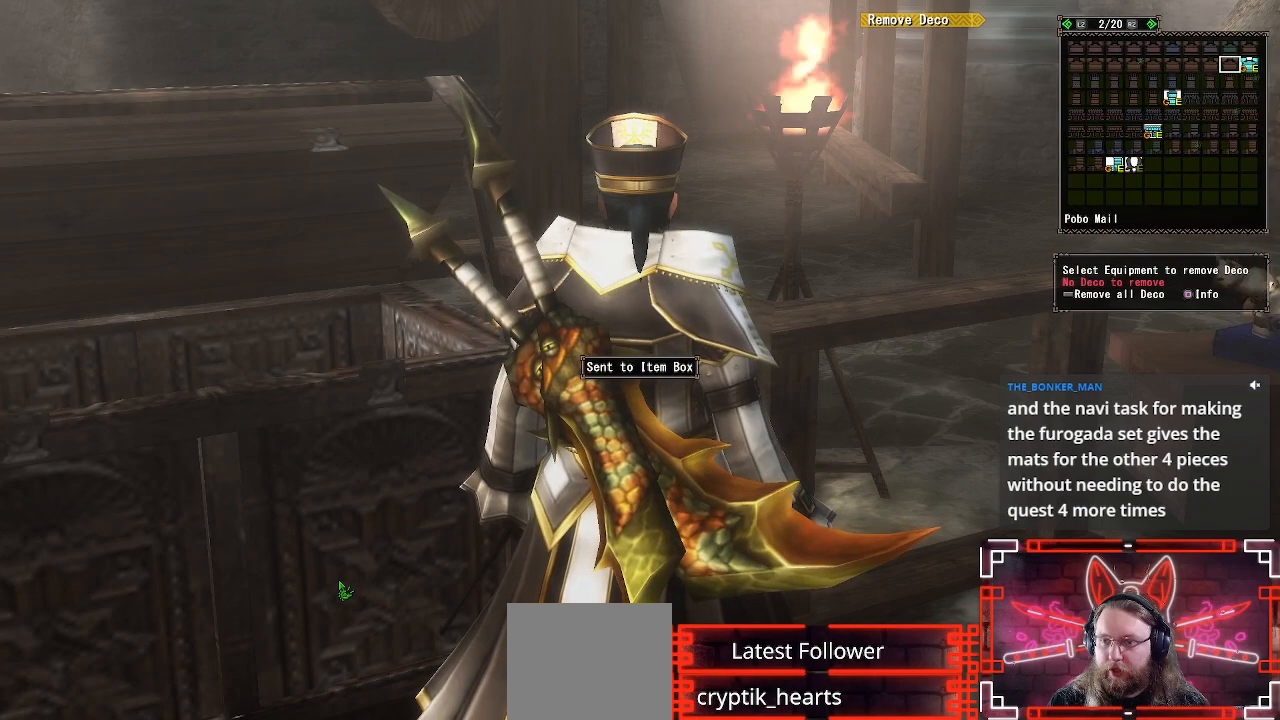
{"buttons": ["DPAD_LEFT"], "left_stick": "center", "right_stick": "center", "events": []}
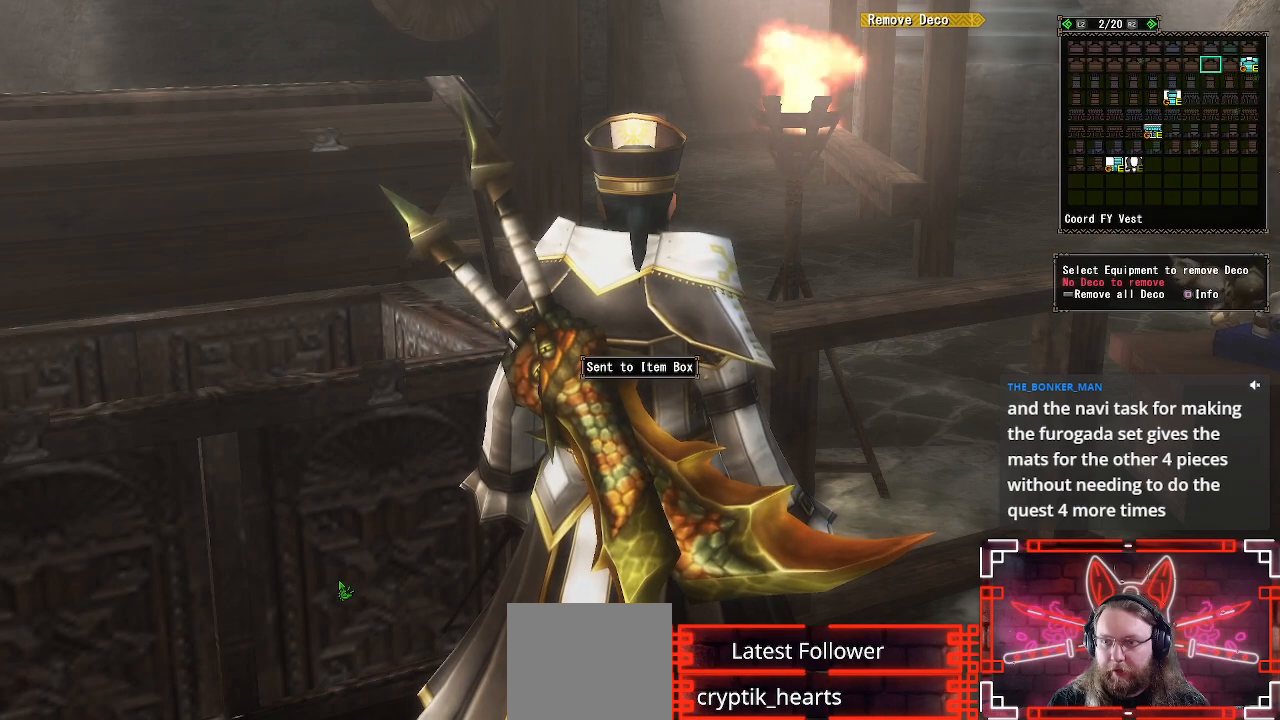
{"buttons": ["DPAD_DOWN"], "left_stick": "center", "right_stick": "center", "events": [[200, "DPAD_LEFT", "up"], [217, "DPAD_DOWN", "down"], [350, "DPAD_DOWN", "up"], [467, "DPAD_DOWN", "down"]]}
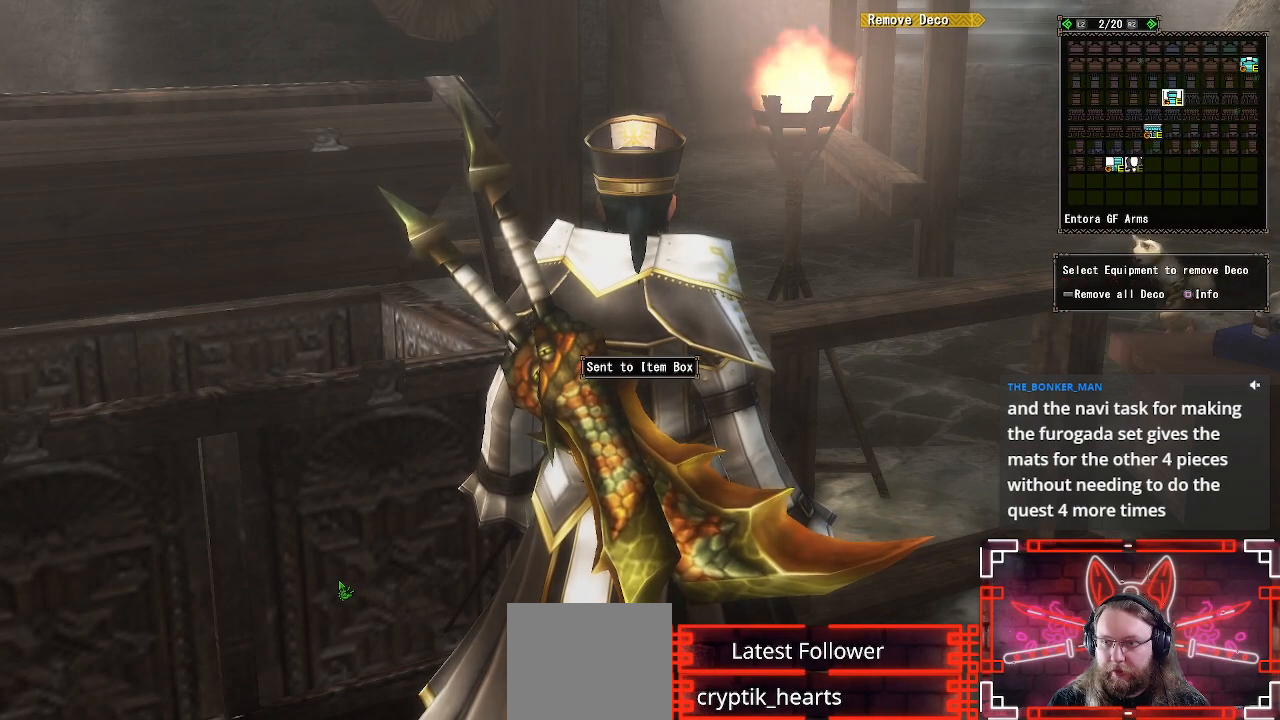
{"buttons": [], "left_stick": "center", "right_stick": "center", "events": [[67, "B", "down"], [67, "DPAD_DOWN", "up"], [233, "B", "up"]]}
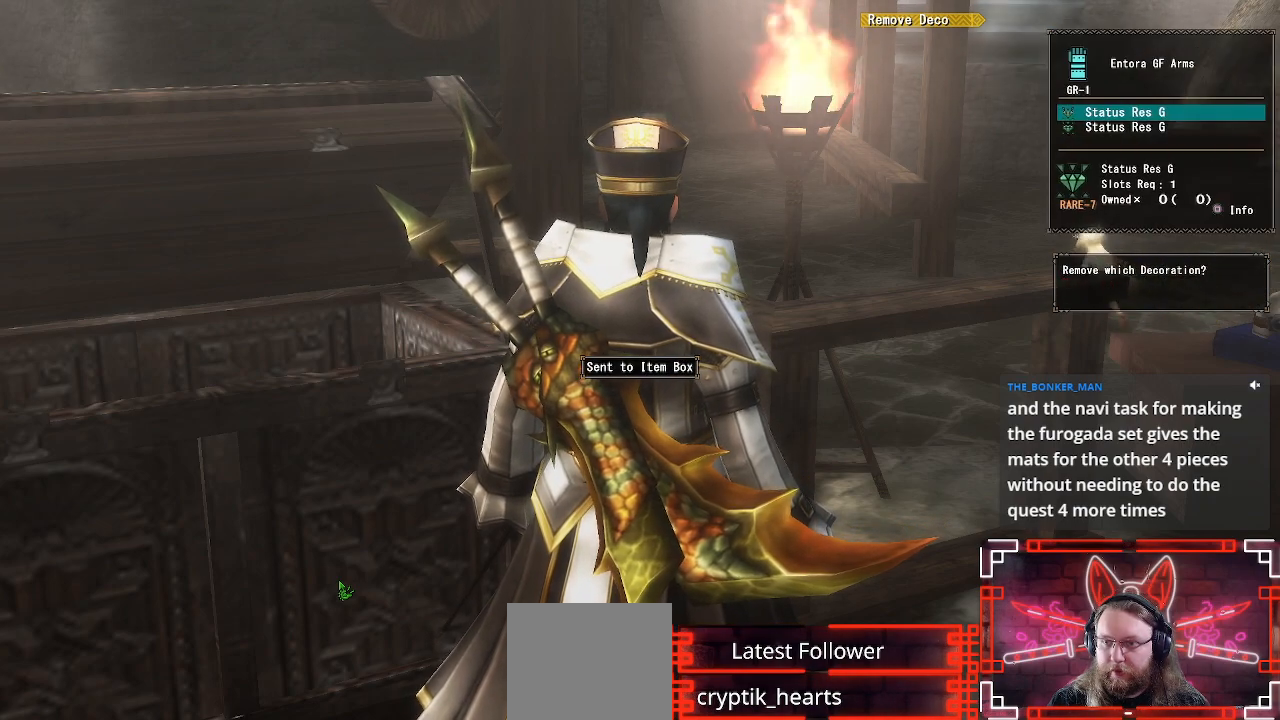
{"buttons": [], "left_stick": "center", "right_stick": "center", "events": []}
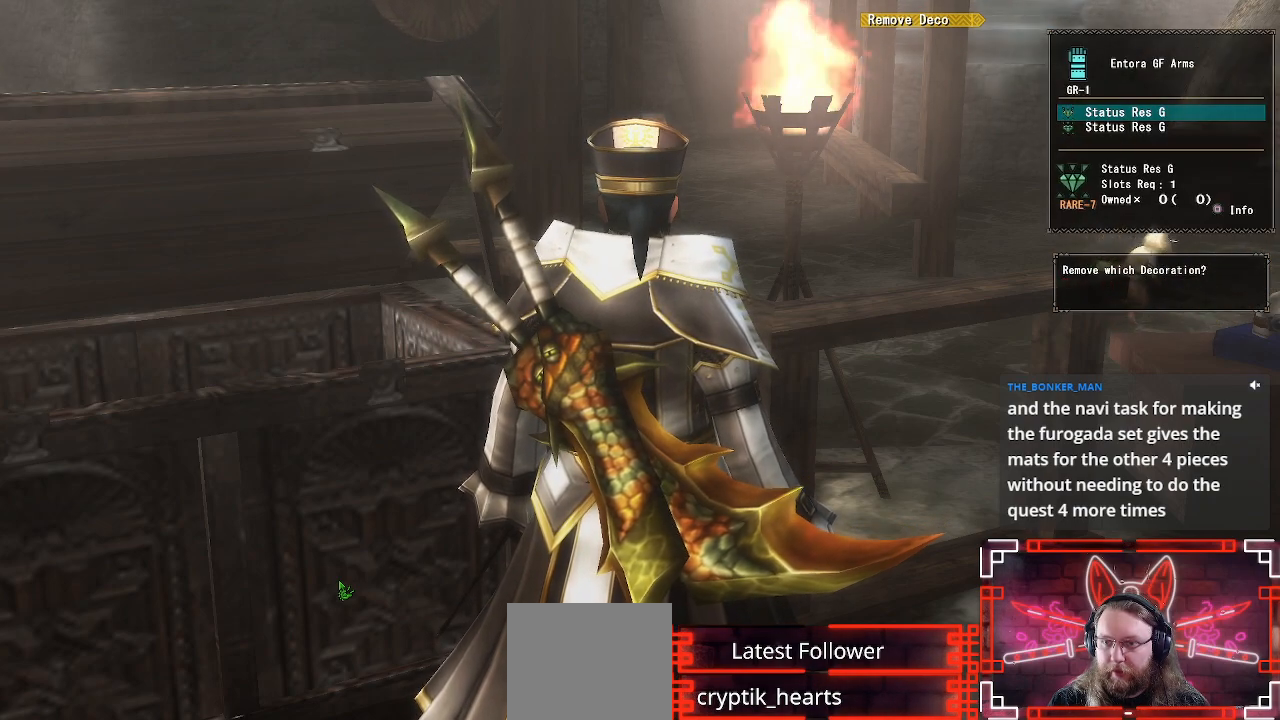
{"buttons": [], "left_stick": "center", "right_stick": "center", "events": [[100, "A", "down"], [367, "A", "up"]]}
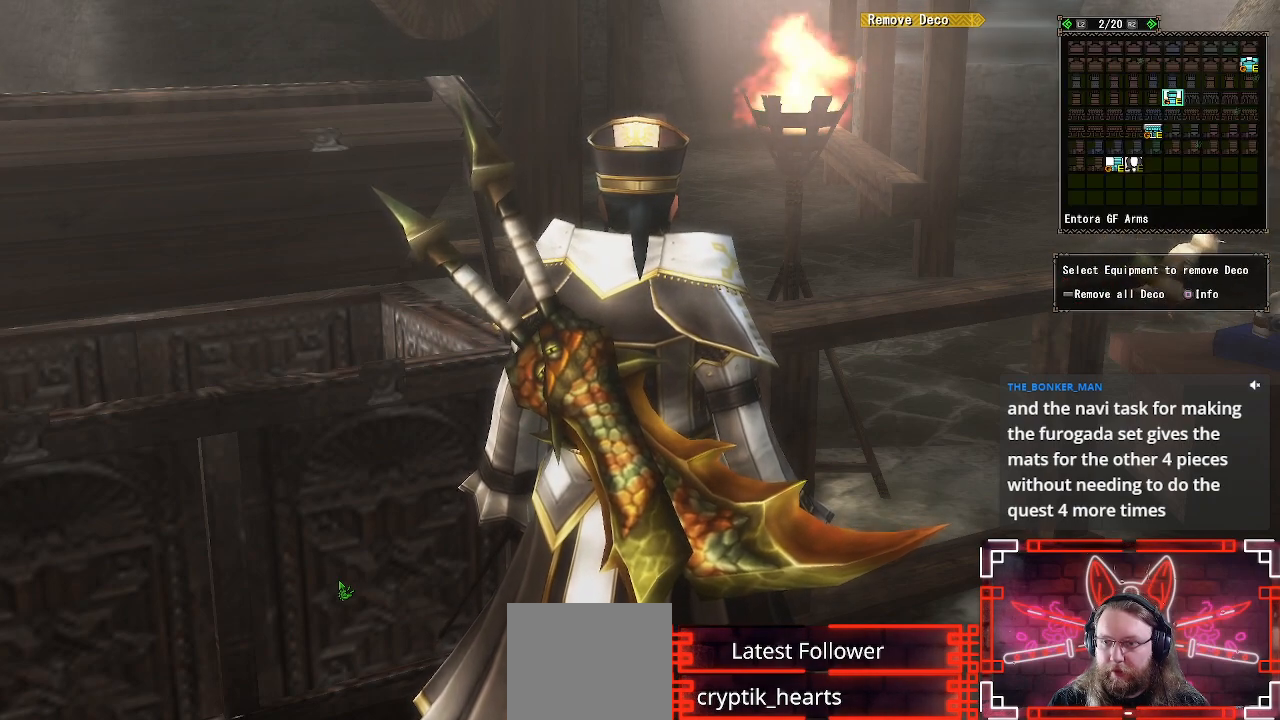
{"buttons": [], "left_stick": "center", "right_stick": "center", "events": []}
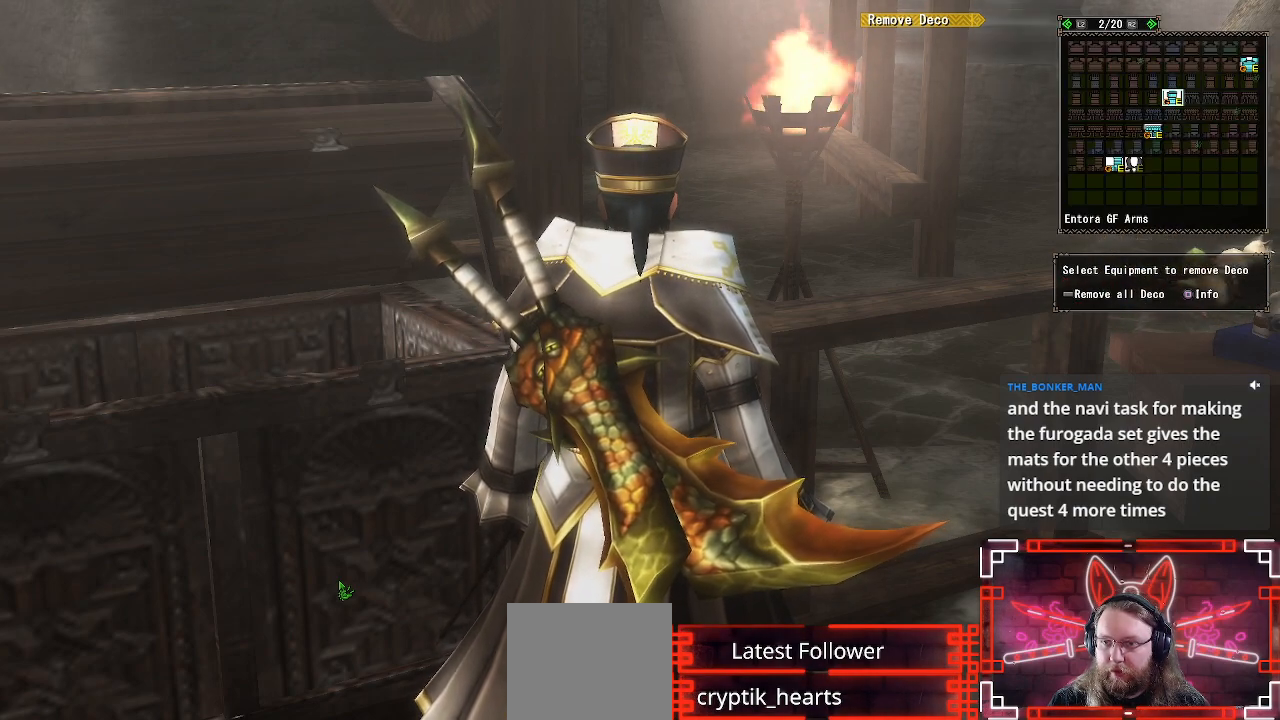
{"buttons": [], "left_stick": "center", "right_stick": "center", "events": [[150, "A", "down"], [317, "A", "up"]]}
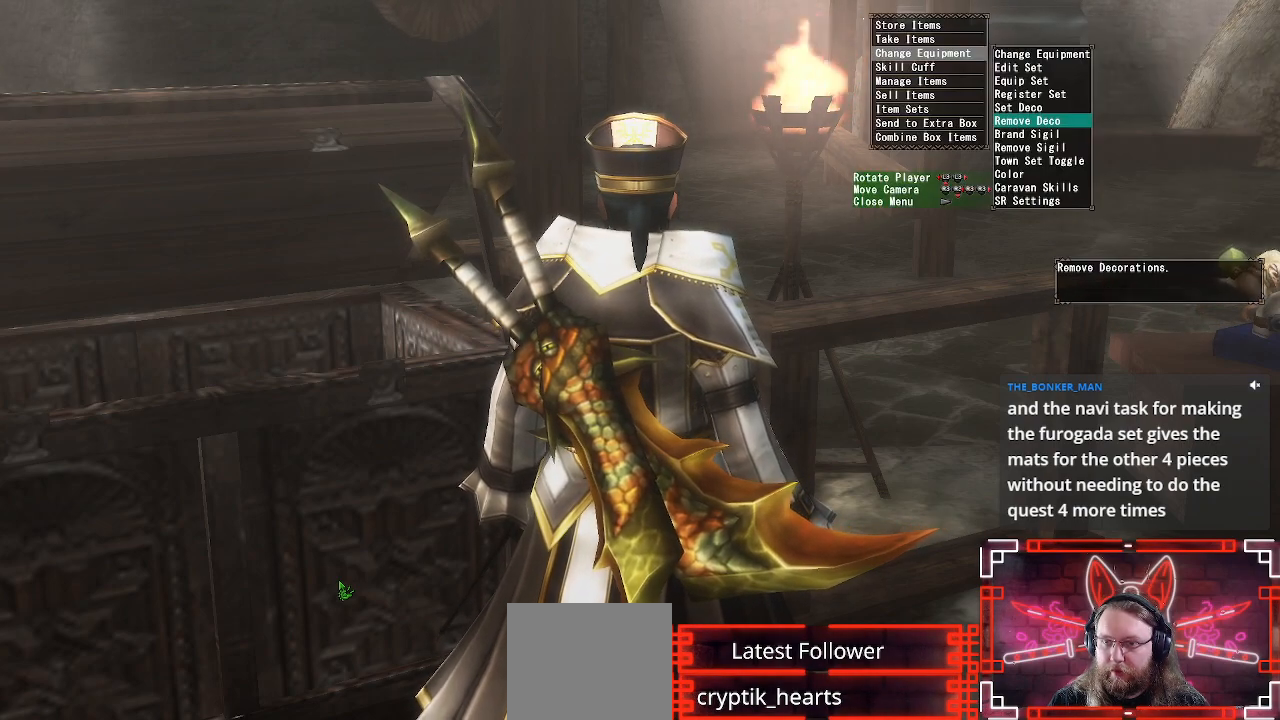
{"buttons": ["DPAD_UP"], "left_stick": "center", "right_stick": "center", "events": [[467, "DPAD_UP", "down"]]}
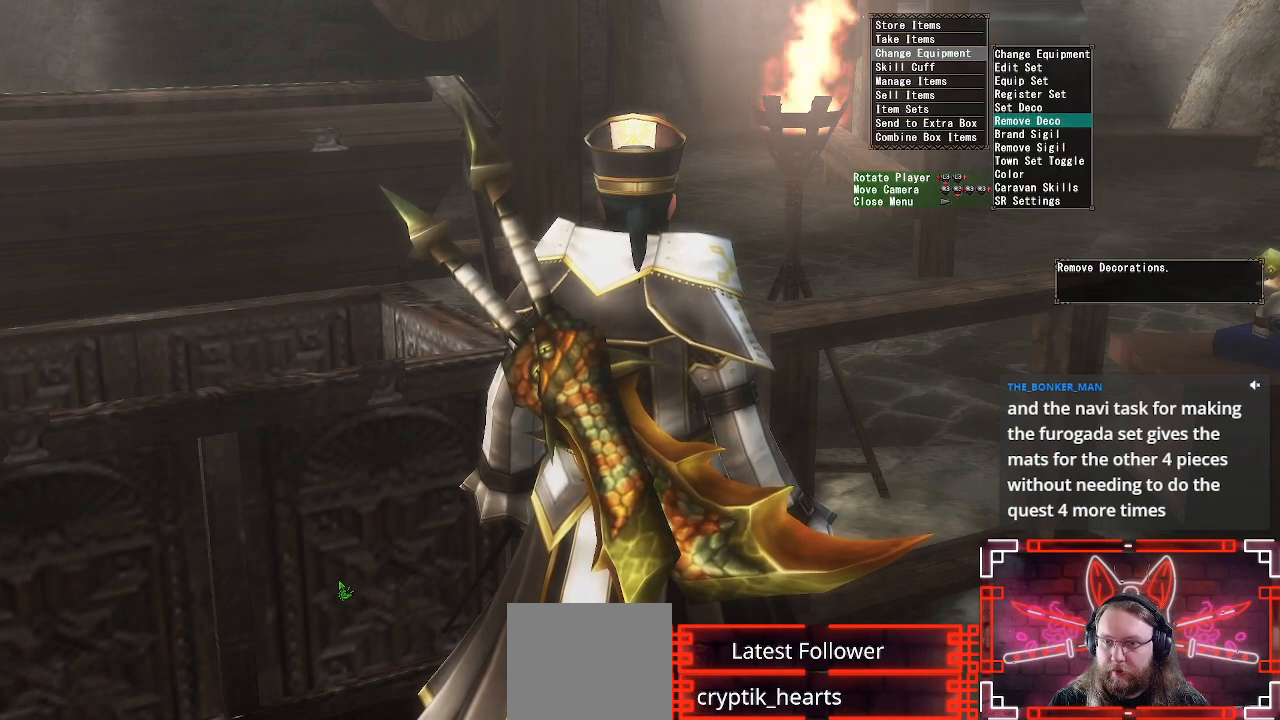
{"buttons": ["DPAD_LEFT"], "left_stick": "center", "right_stick": "center", "events": [[67, "B", "down"], [100, "DPAD_UP", "up"], [250, "B", "up"], [483, "DPAD_LEFT", "down"]]}
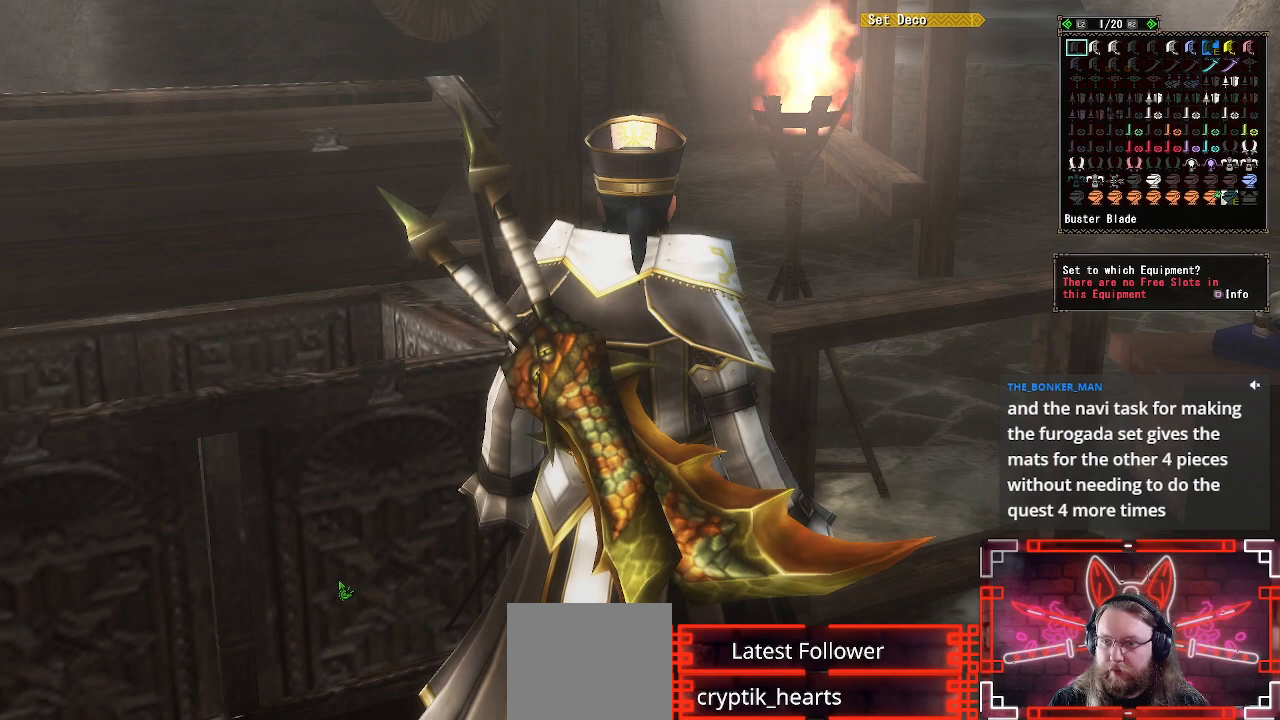
{"buttons": ["R2", "DPAD_DOWN"], "left_stick": "center", "right_stick": "center", "events": [[117, "DPAD_LEFT", "up"], [317, "R2", "down"], [500, "DPAD_DOWN", "down"]]}
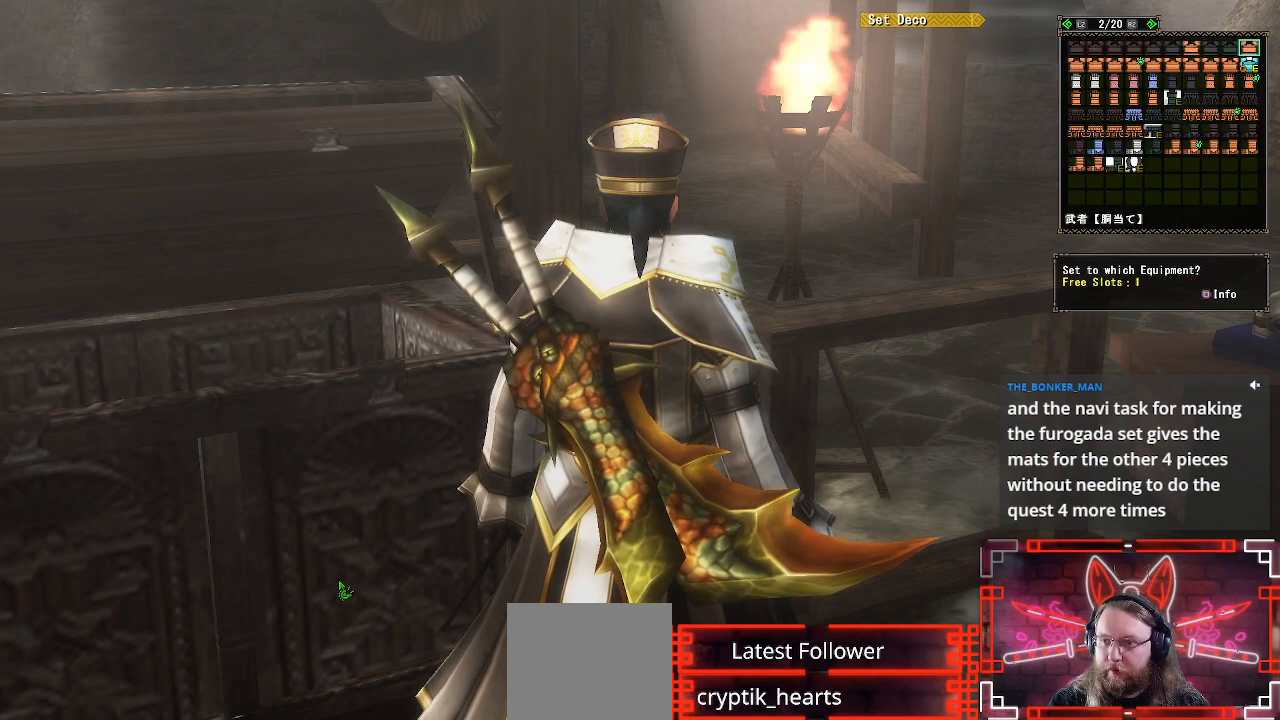
{"buttons": [], "left_stick": "center", "right_stick": "center", "events": [[17, "R2", "up"], [117, "DPAD_DOWN", "up"]]}
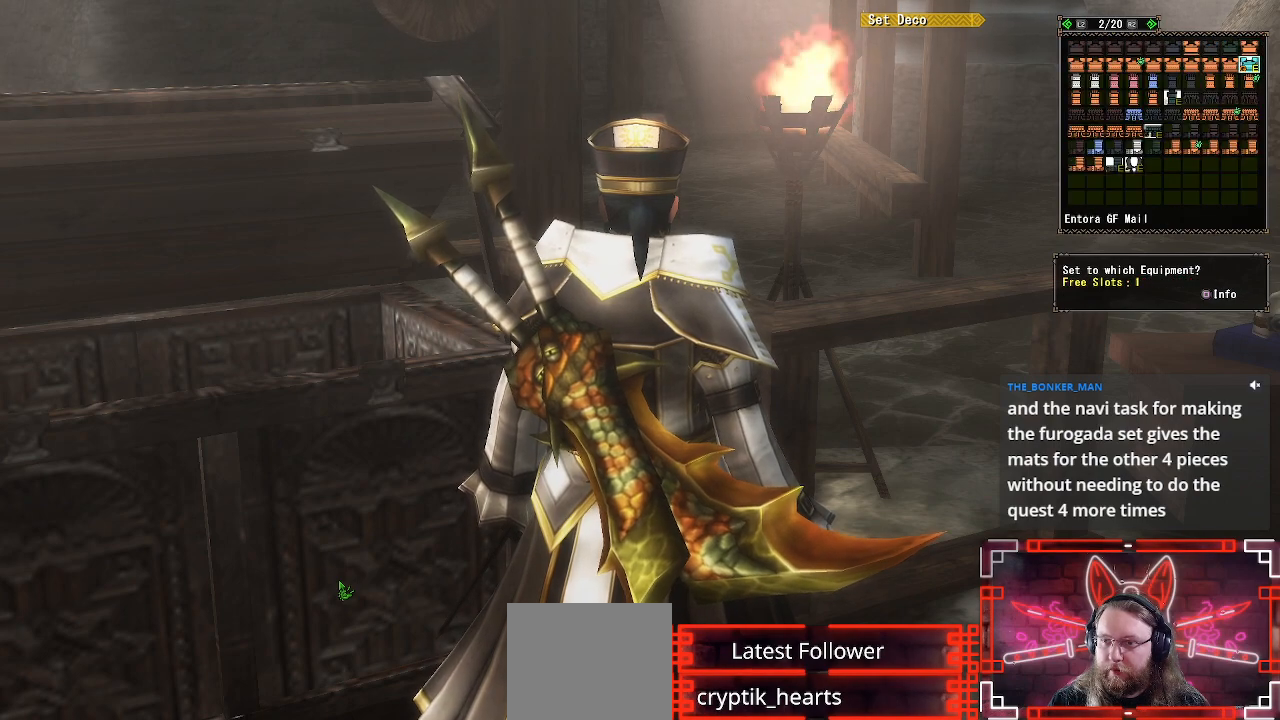
{"buttons": [], "left_stick": "center", "right_stick": "center", "events": [[83, "B", "down"], [250, "B", "up"]]}
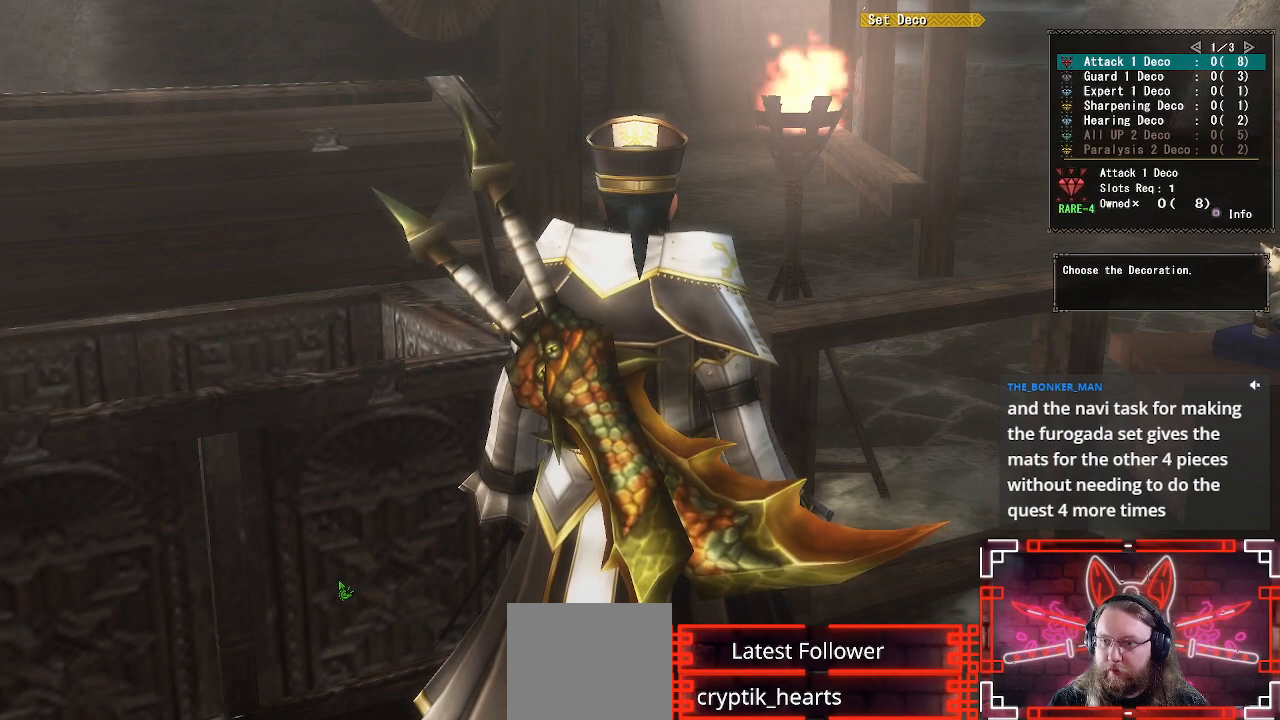
{"buttons": [], "left_stick": "center", "right_stick": "center", "events": []}
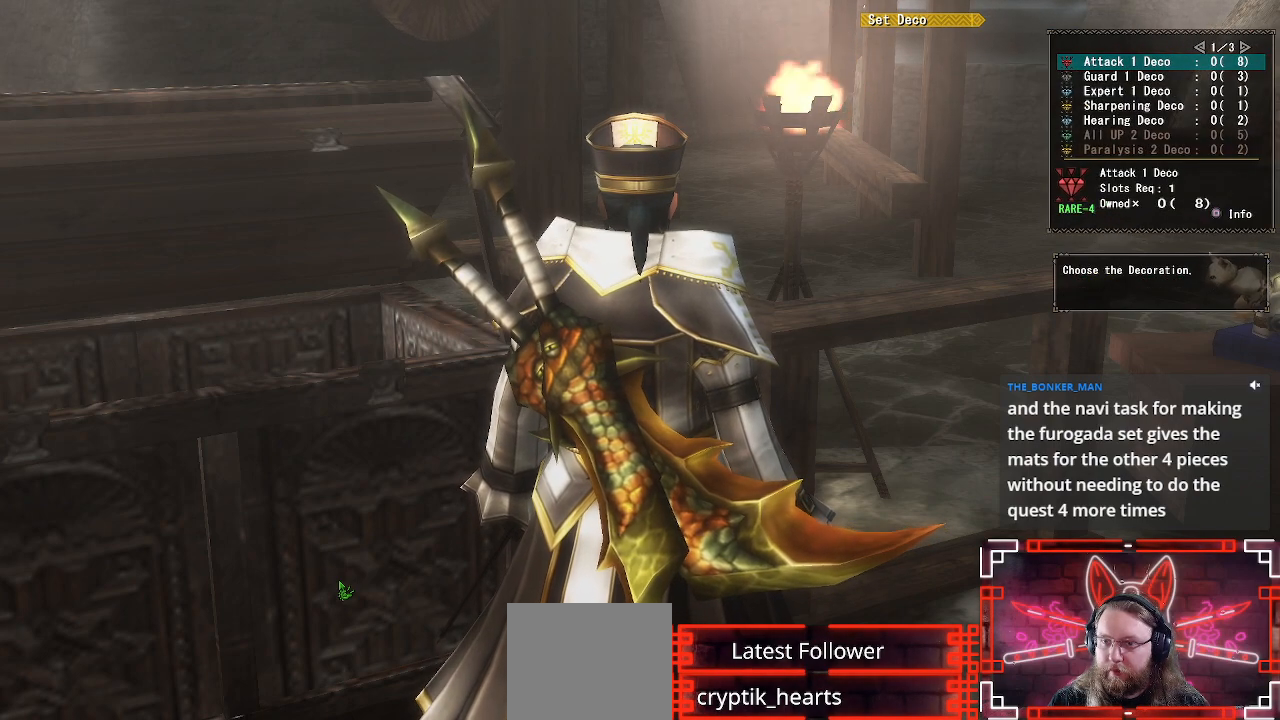
{"buttons": ["DPAD_RIGHT"], "left_stick": "center", "right_stick": "center", "events": [[33, "DPAD_DOWN", "down"], [383, "DPAD_DOWN", "up"], [483, "DPAD_RIGHT", "down"]]}
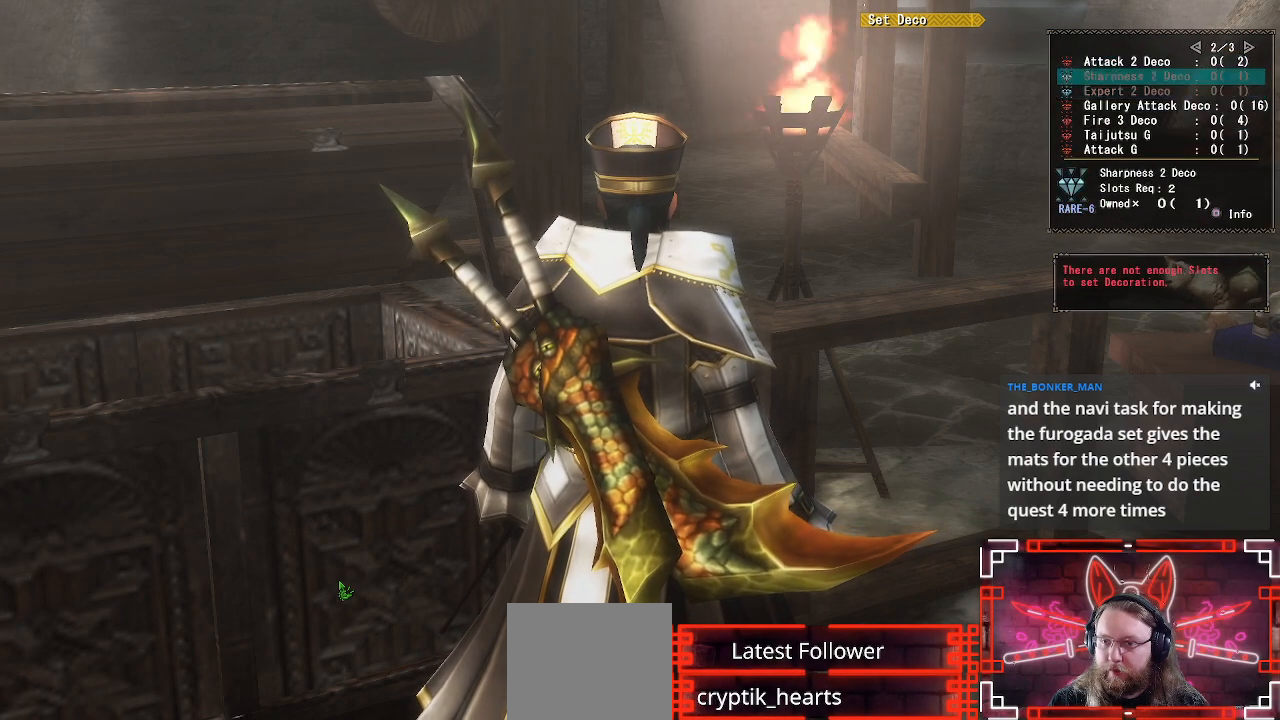
{"buttons": [], "left_stick": "center", "right_stick": "center", "events": [[33, "DPAD_DOWN", "down"], [67, "DPAD_RIGHT", "up"], [133, "DPAD_DOWN", "up"], [133, "DPAD_RIGHT", "down"], [167, "DPAD_RIGHT", "up"]]}
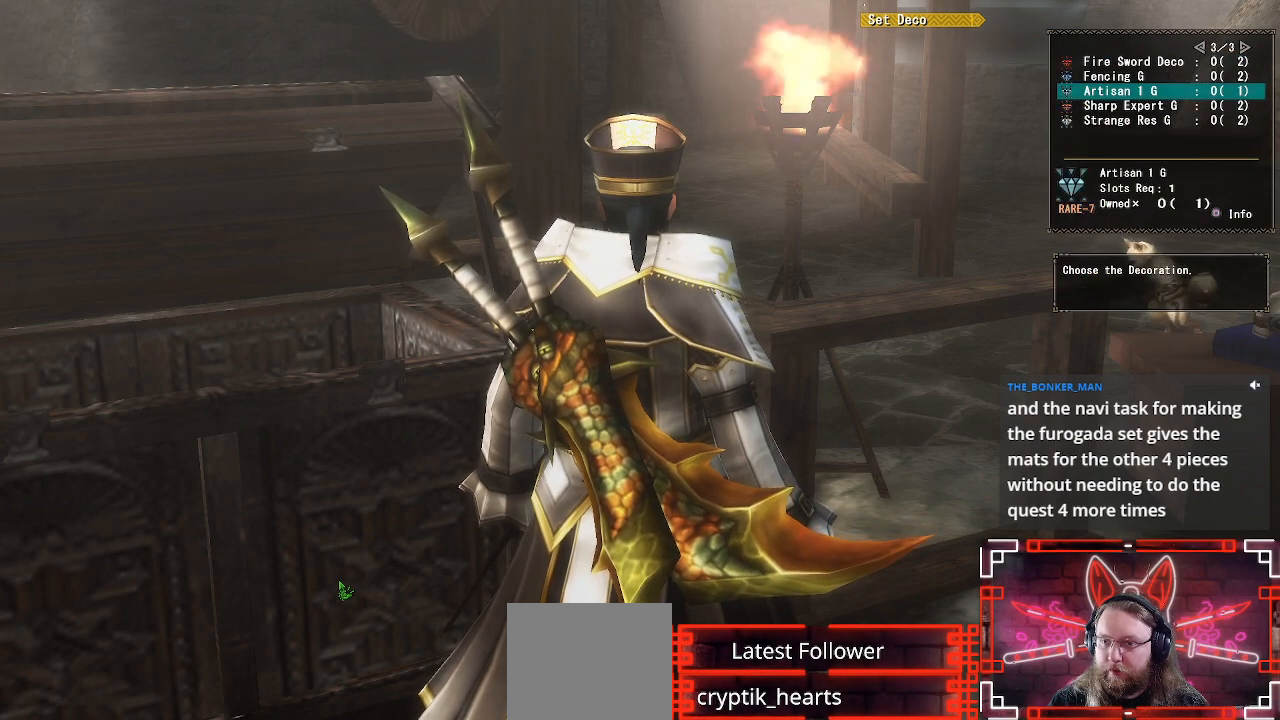
{"buttons": [], "left_stick": "center", "right_stick": "center", "events": []}
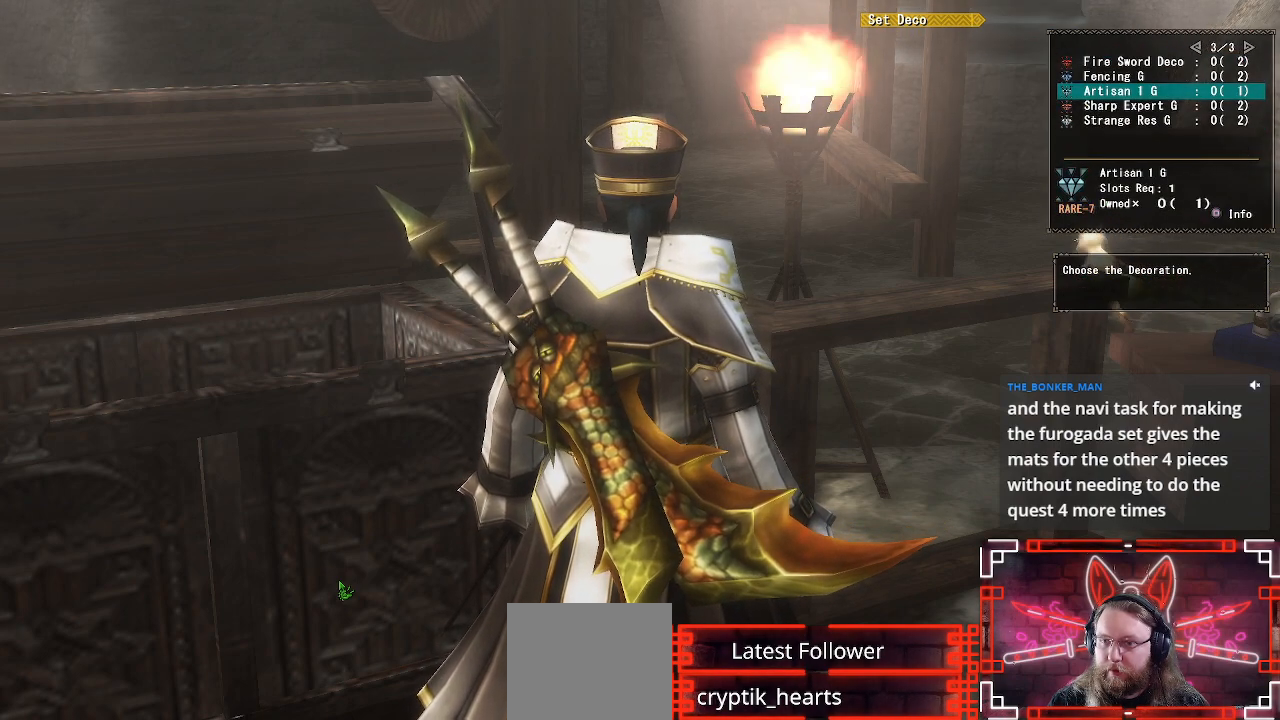
{"buttons": [], "left_stick": "center", "right_stick": "center", "events": [[333, "DPAD_UP", "down"], [467, "DPAD_UP", "up"]]}
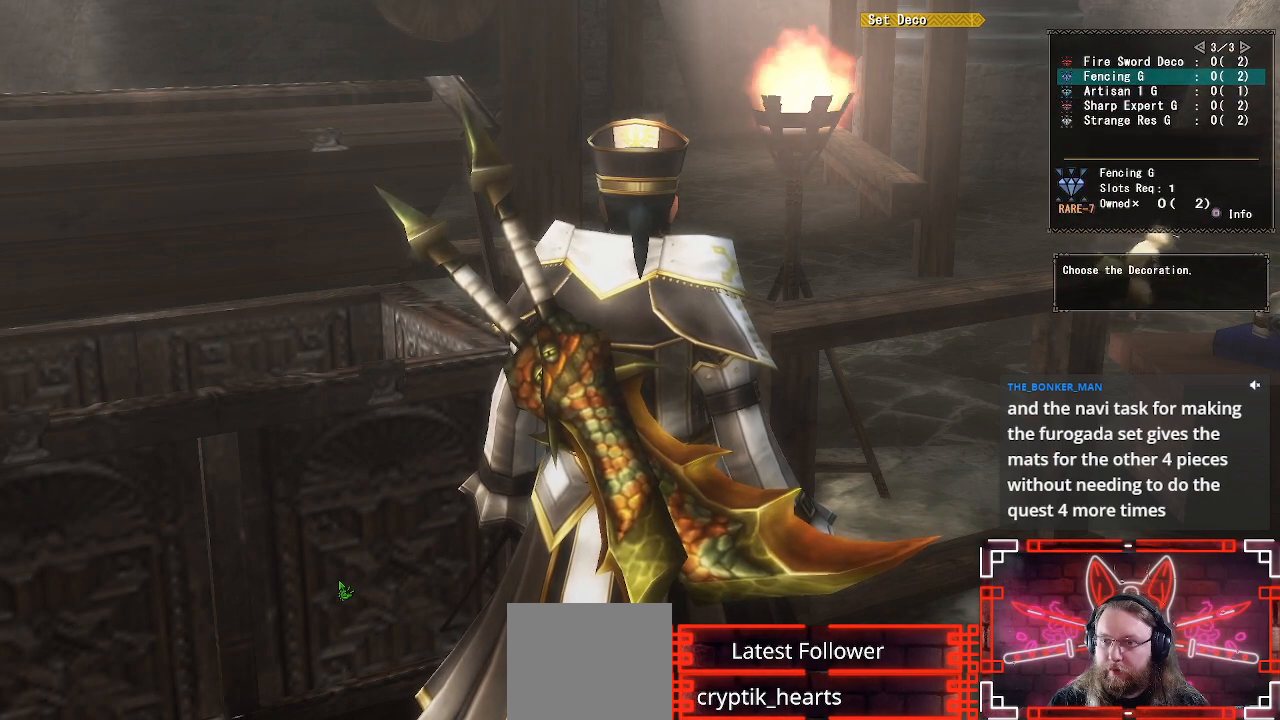
{"buttons": ["B"], "left_stick": "center", "right_stick": "center", "events": [[383, "B", "down"]]}
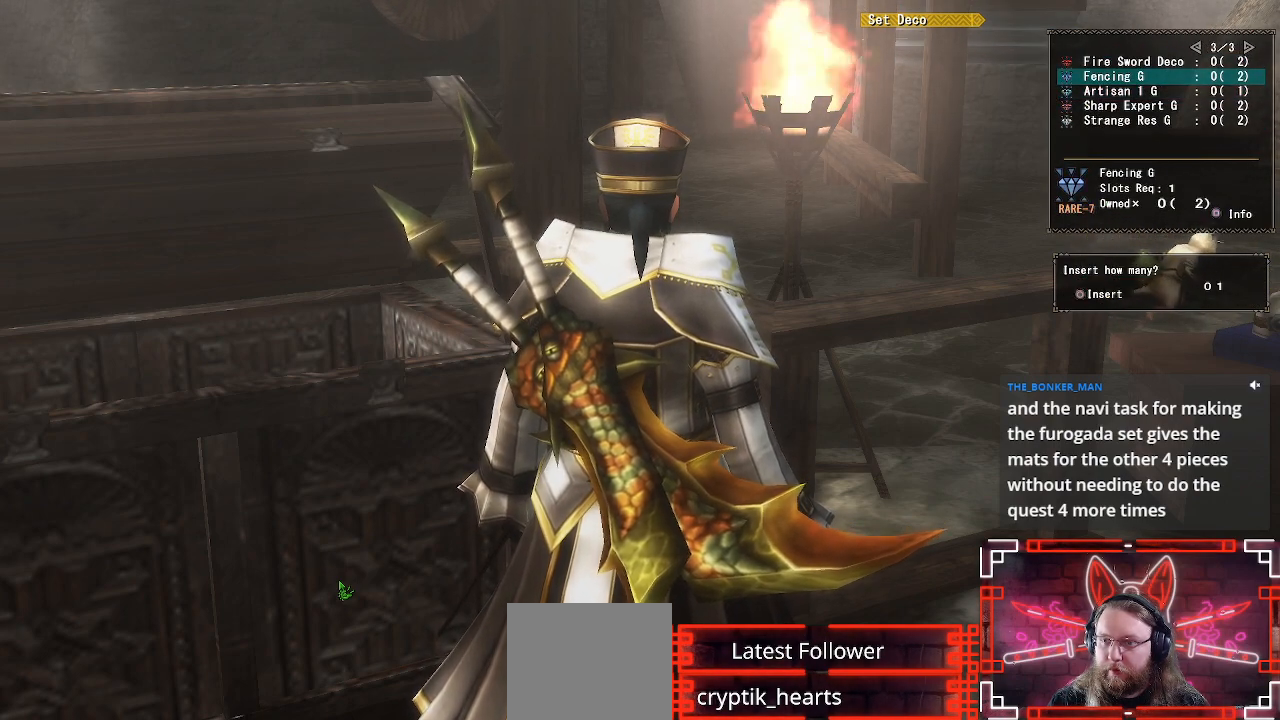
{"buttons": ["B", "DPAD_LEFT"], "left_stick": "center", "right_stick": "center", "events": [[83, "B", "up"], [233, "B", "down"], [367, "DPAD_LEFT", "down"], [383, "B", "up"], [483, "B", "down"]]}
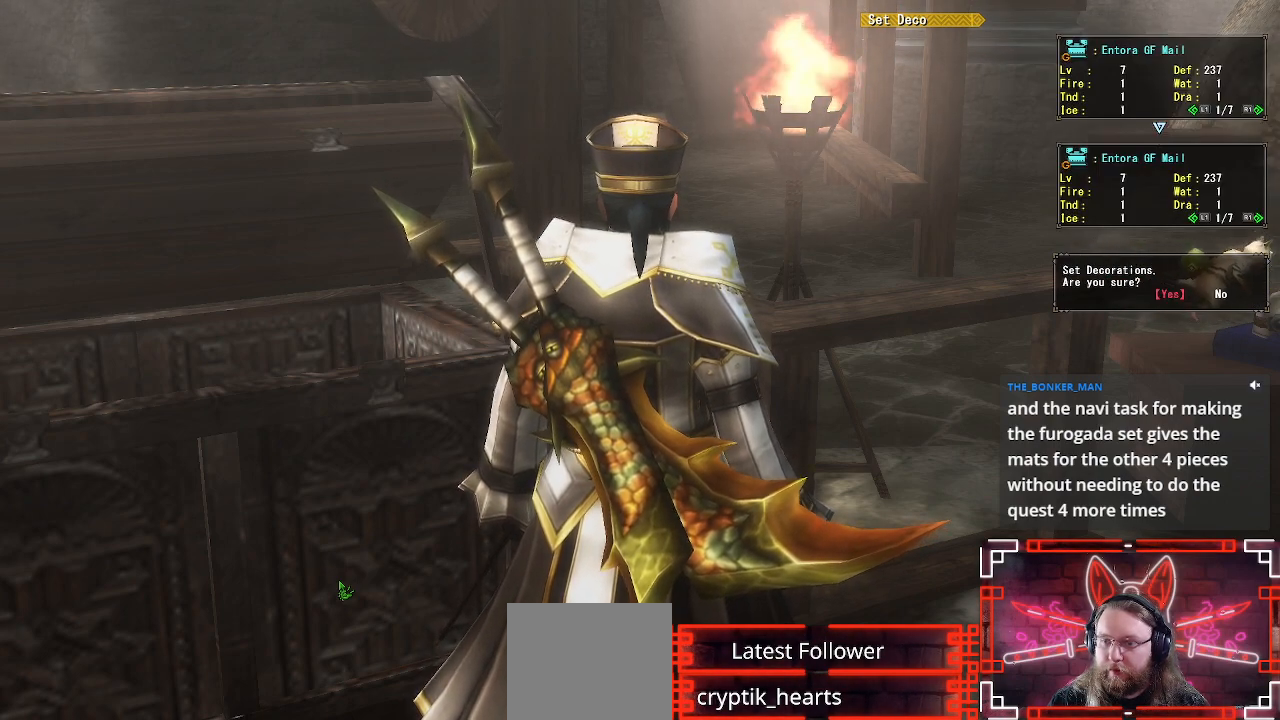
{"buttons": ["A"], "left_stick": "center", "right_stick": "center", "events": [[17, "DPAD_LEFT", "up"], [117, "B", "up"], [217, "A", "down"], [350, "A", "up"], [450, "A", "down"]]}
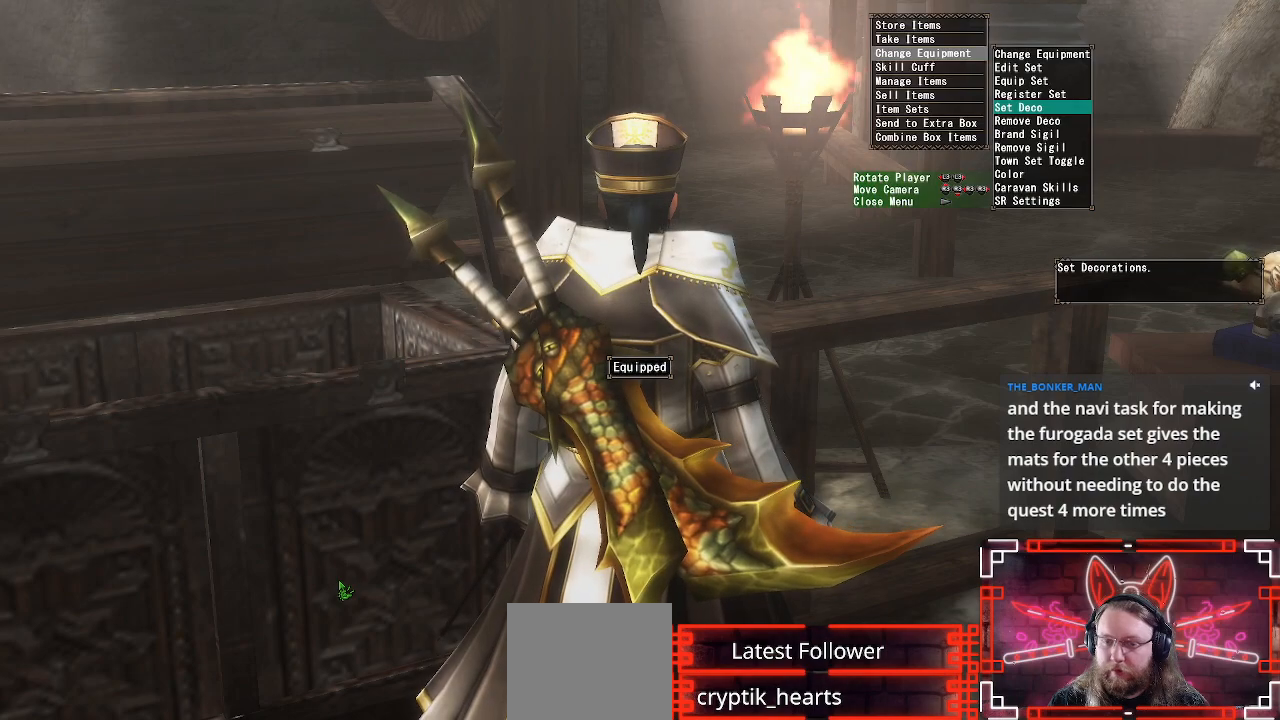
{"buttons": [], "left_stick": "center", "right_stick": "center", "events": [[67, "A", "up"], [150, "A", "down"], [267, "A", "up"]]}